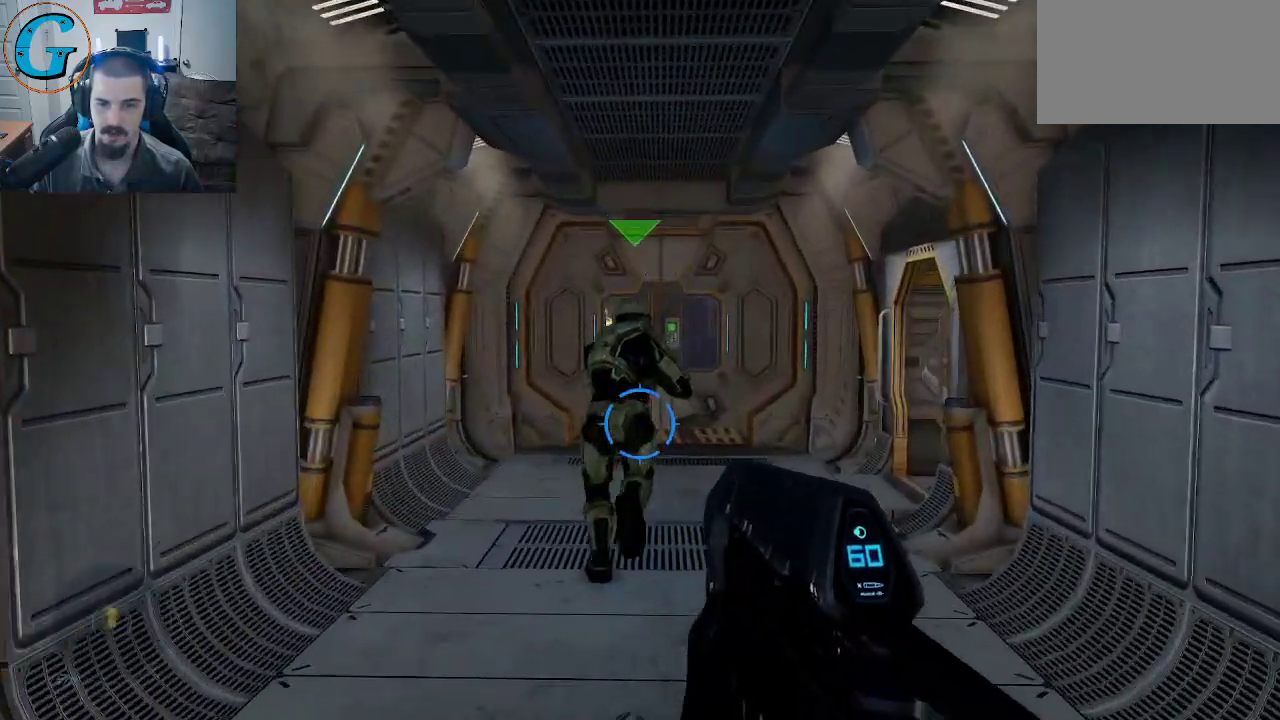
Gameplay with keyboard and mouse; each line is a JSON object with the keys and mouse buttons held at the frame after it. "events" lists presses ("down") and releases ("up") of "1", "2", "3", "4", "5", "a", "alt", "c", "caps_lock", "ctrl", "d", "e", "f", "g", "q", "r", "s", "shift", "space", "t", "tab", "v", "w", "x", "z", "mouse_left", "mouse_wheel" and "mouse_right" between this image and that frame as [ms after this image, input, new state], when the widget could be followed in between. "mouse_left", "mouse_wheel", "mouse_right" = the "left", "wheel", "right" buttons of the "mouse" list. No other keys are recorded. "wheel" means that the mouse wheel is clicked or scrolled. "mouse_move" is the direction in which the mouse moves at that frame (one of eight, or "still"), when it could be read.
{"keys": ["w"], "mouse": [], "mouse_move": "still", "events": []}
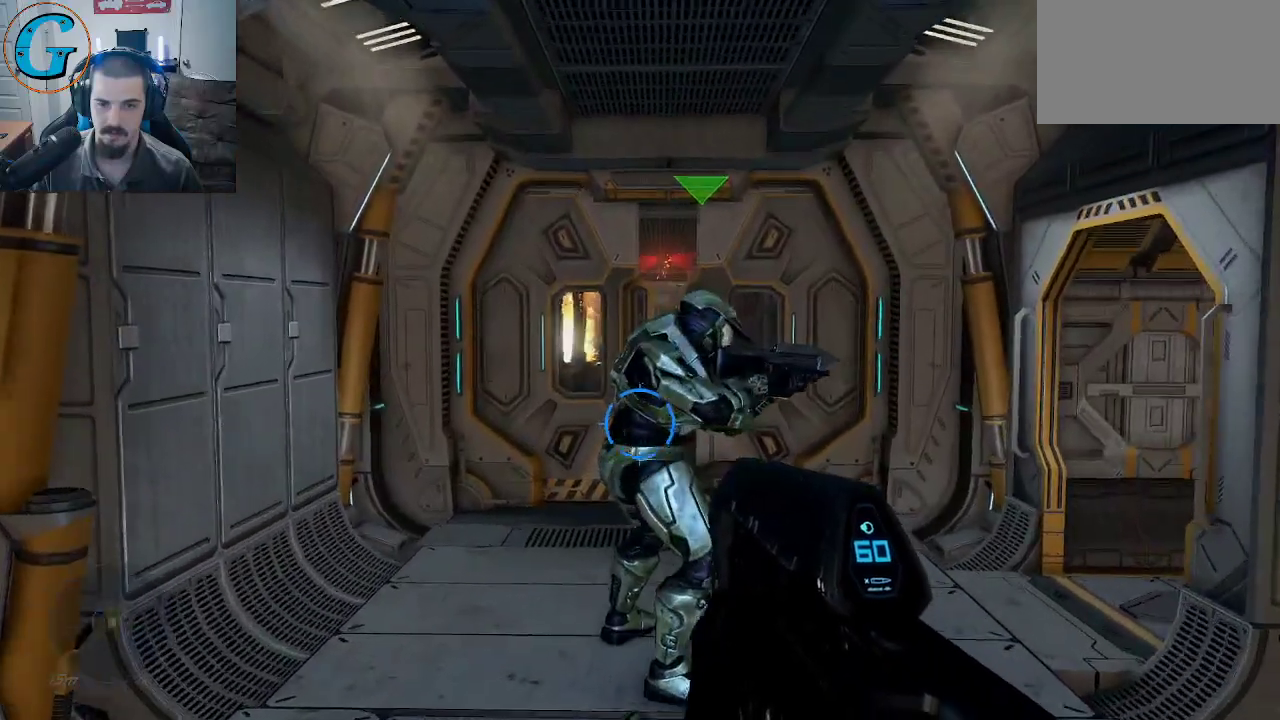
{"keys": ["a"], "mouse": [], "mouse_move": "right", "events": [[317, "w", "up"], [500, "a", "down"]]}
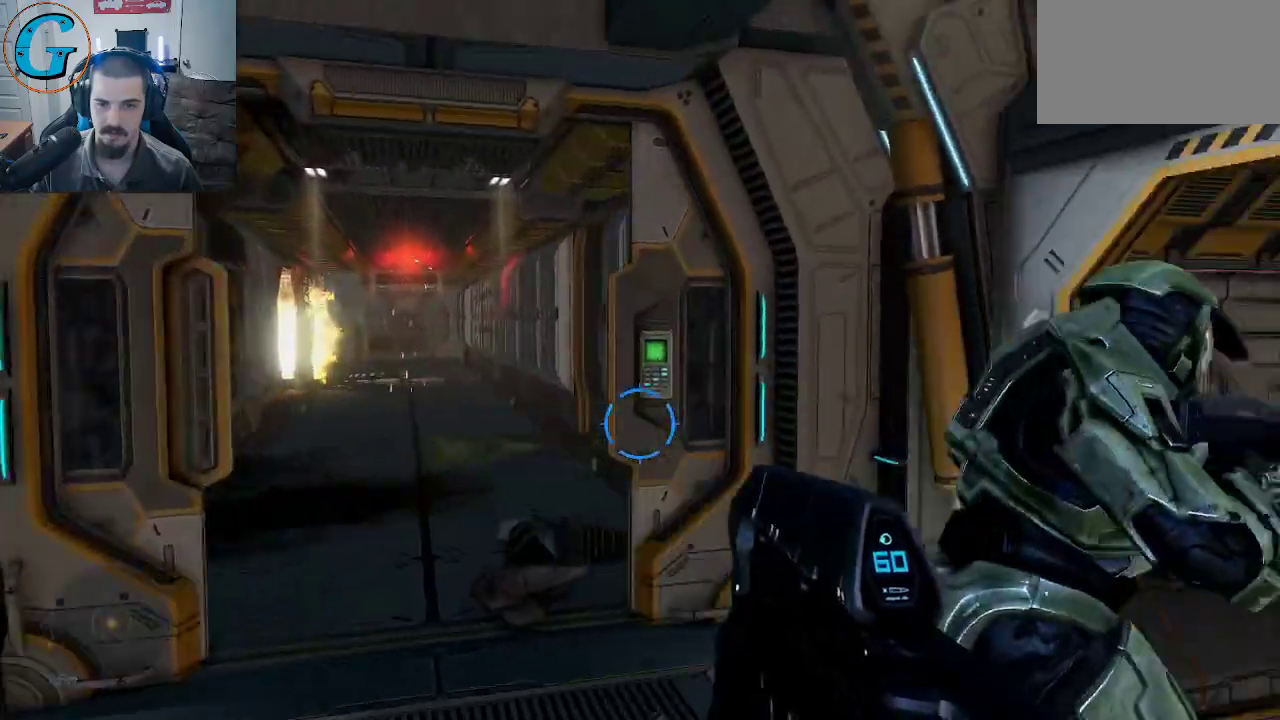
{"keys": [], "mouse": [], "mouse_move": "still", "events": [[184, "a", "up"]]}
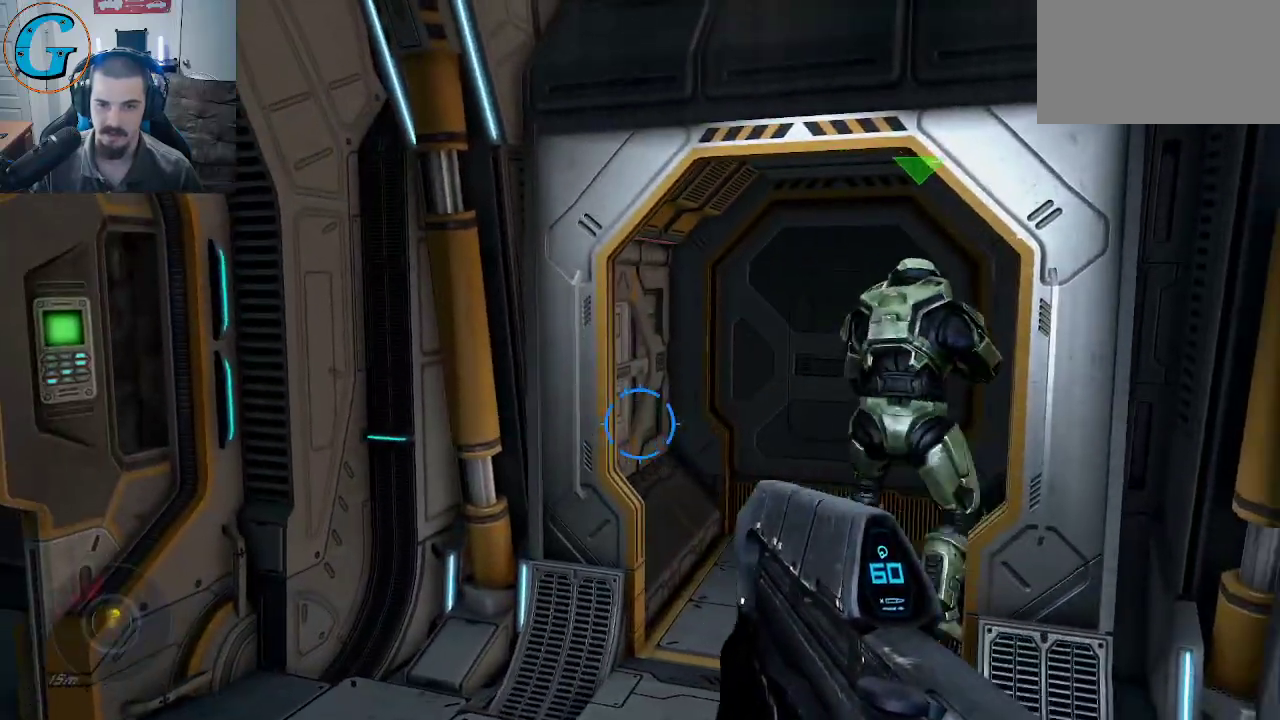
{"keys": [], "mouse": [], "mouse_move": "still", "events": []}
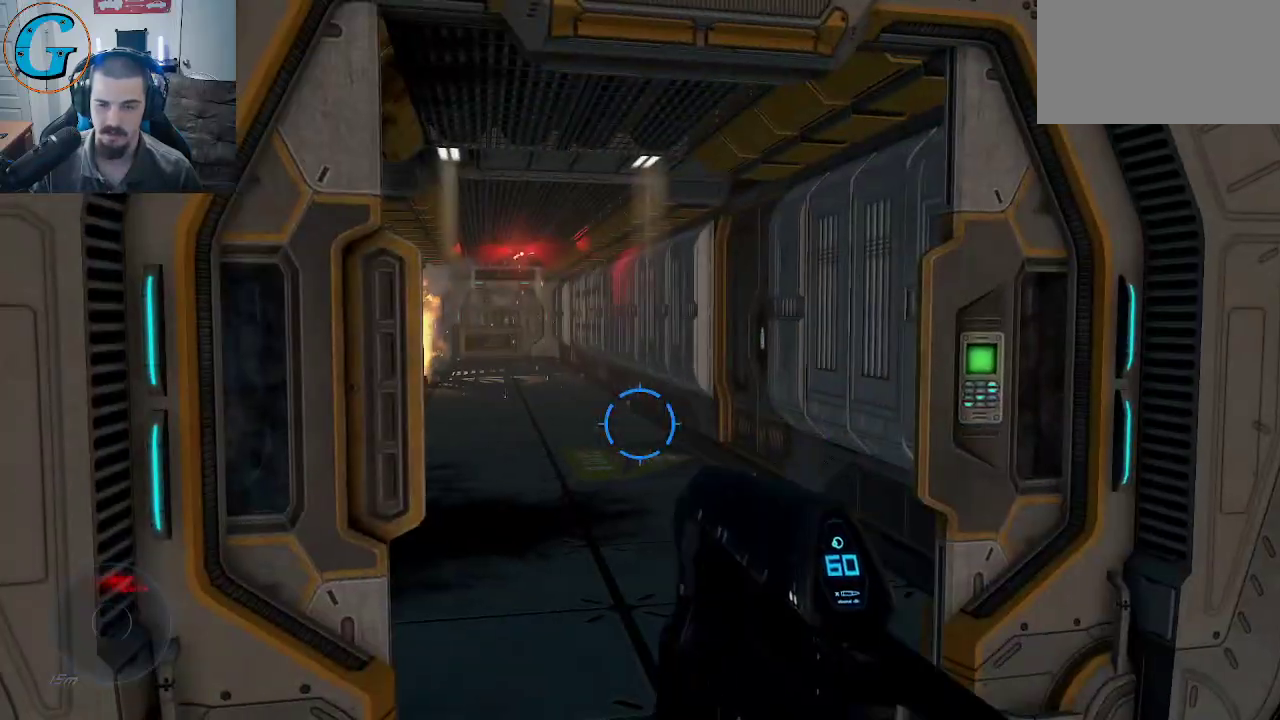
{"keys": [], "mouse": [], "mouse_move": "left", "events": [[34, "w", "down"], [217, "d", "down"], [350, "d", "up"], [400, "w", "up"]]}
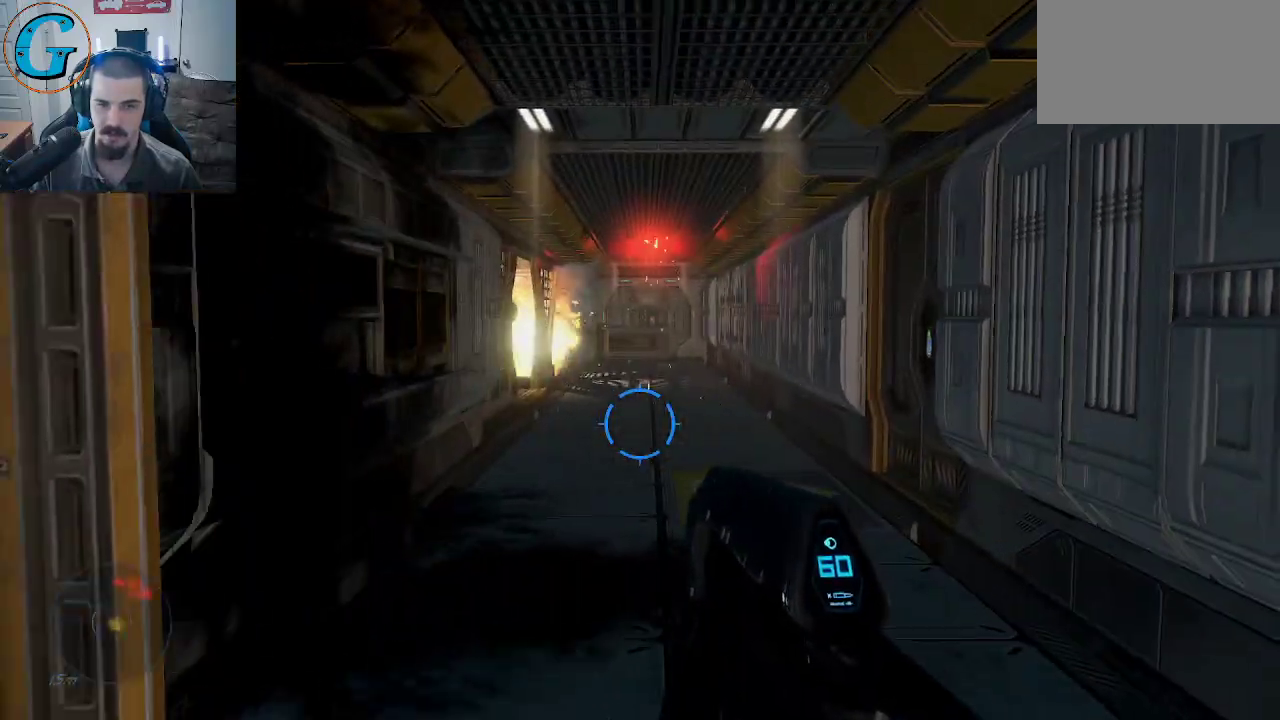
{"keys": ["w"], "mouse": [], "mouse_move": "still", "events": [[284, "w", "down"]]}
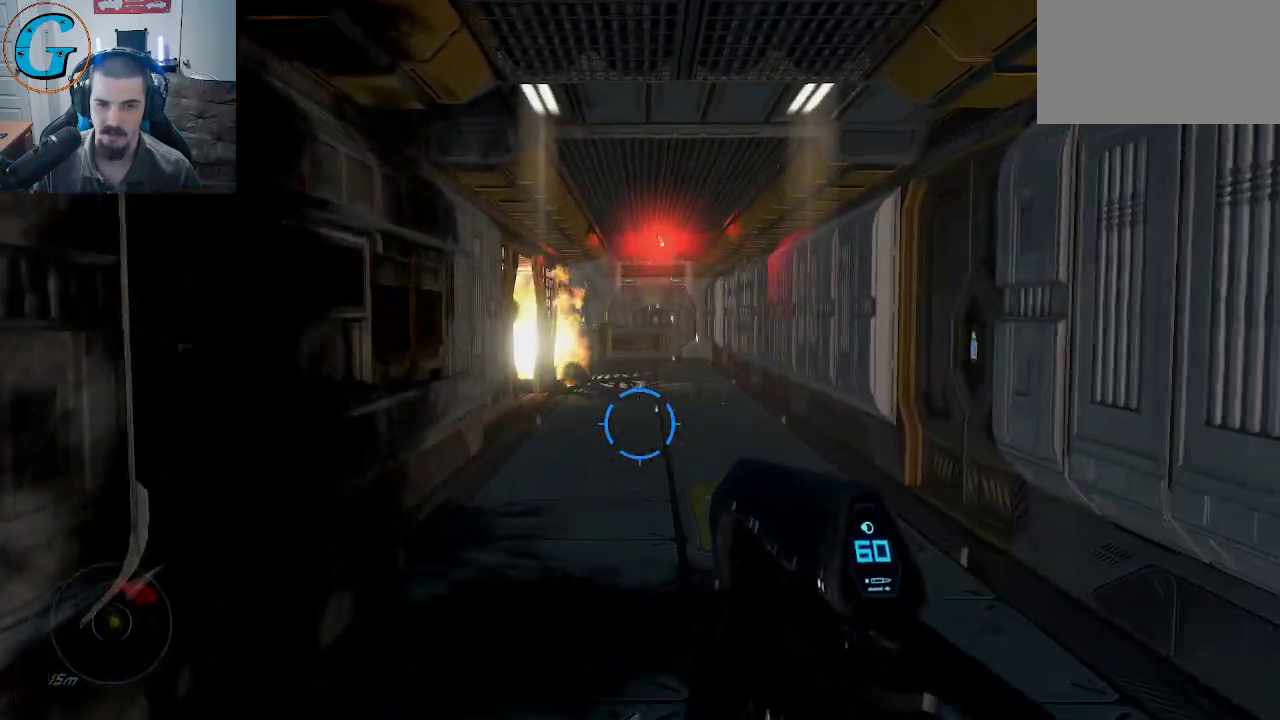
{"keys": ["w"], "mouse": [], "mouse_move": "up", "events": []}
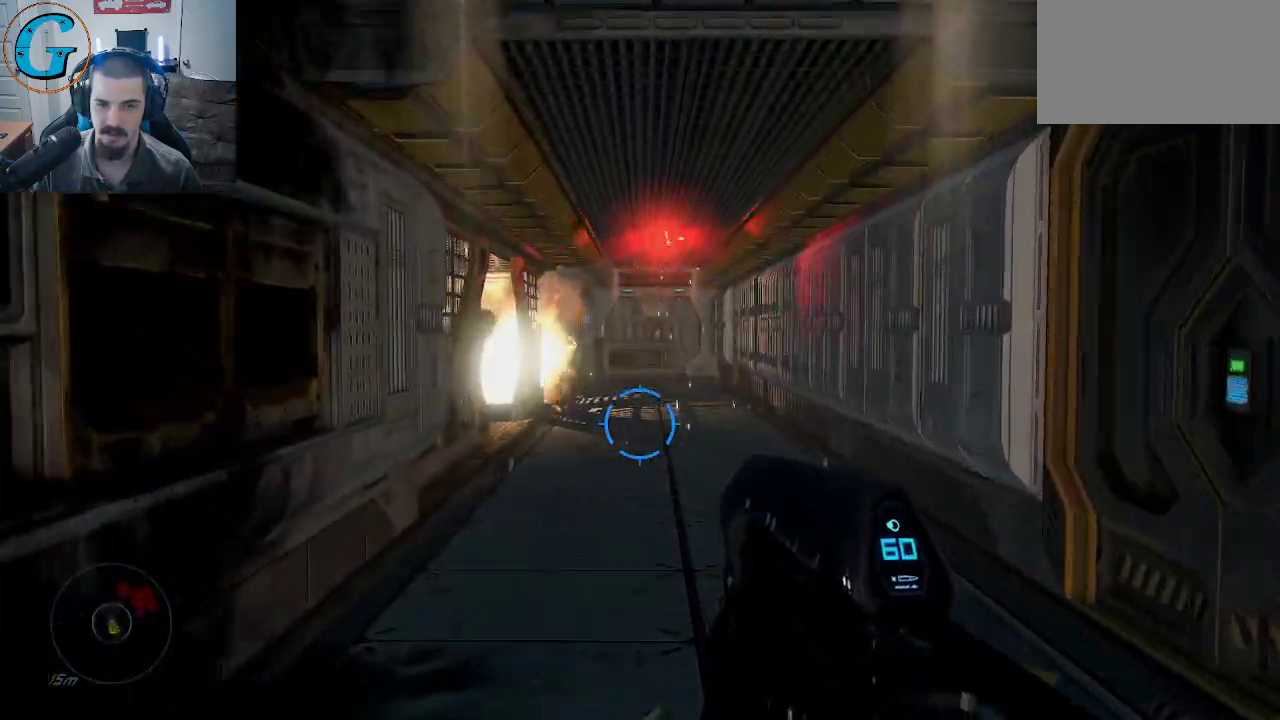
{"keys": ["w"], "mouse": [], "mouse_move": "still", "events": []}
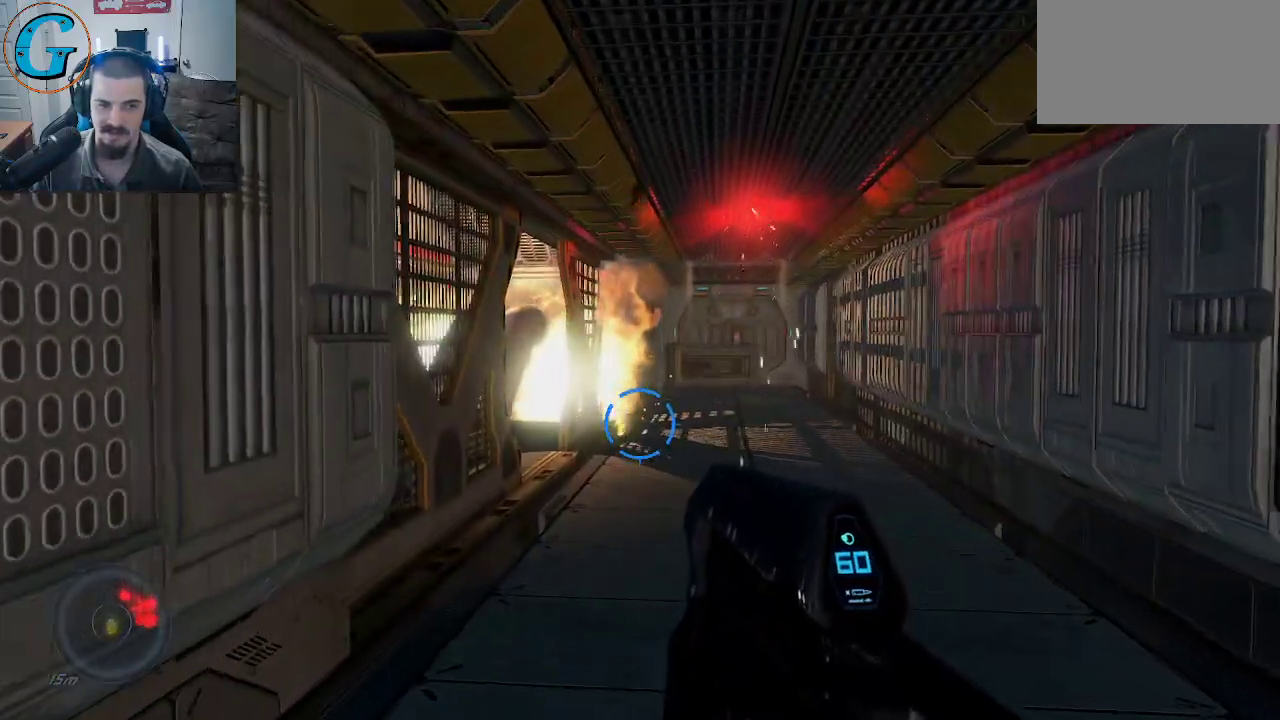
{"keys": ["w"], "mouse": [], "mouse_move": "still", "events": []}
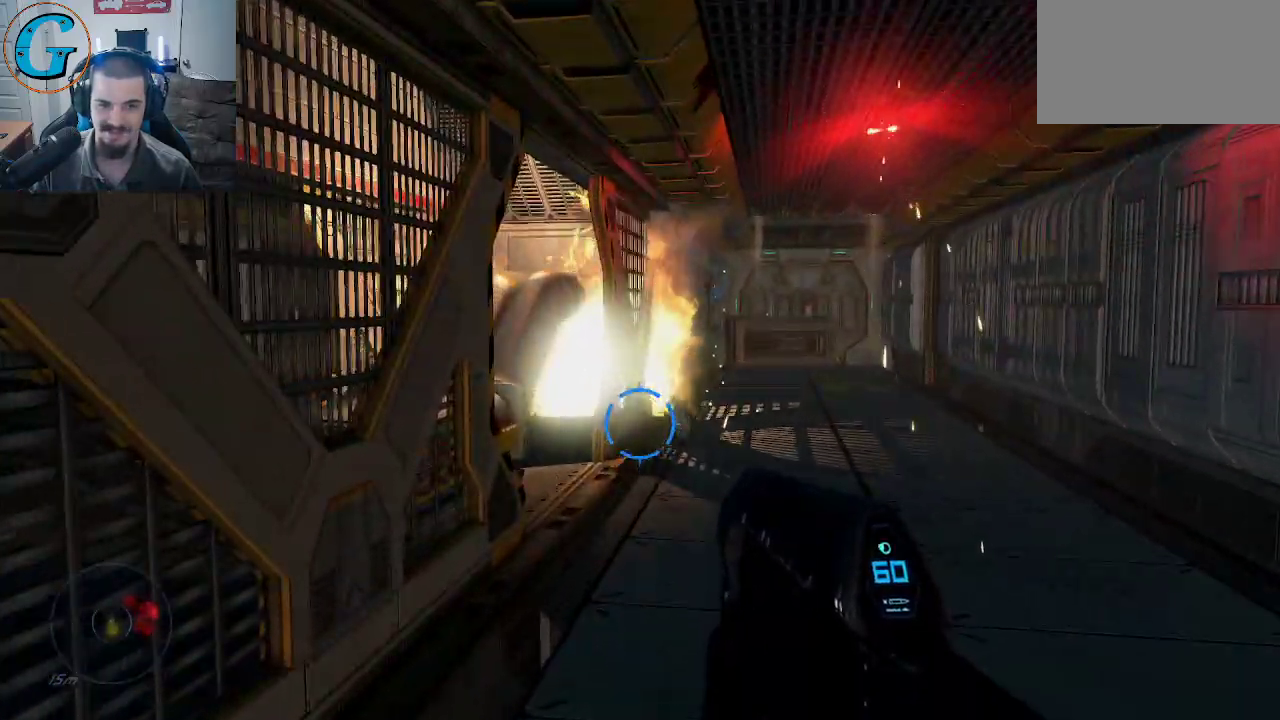
{"keys": ["d", "w"], "mouse": [], "mouse_move": "left", "events": [[150, "d", "down"]]}
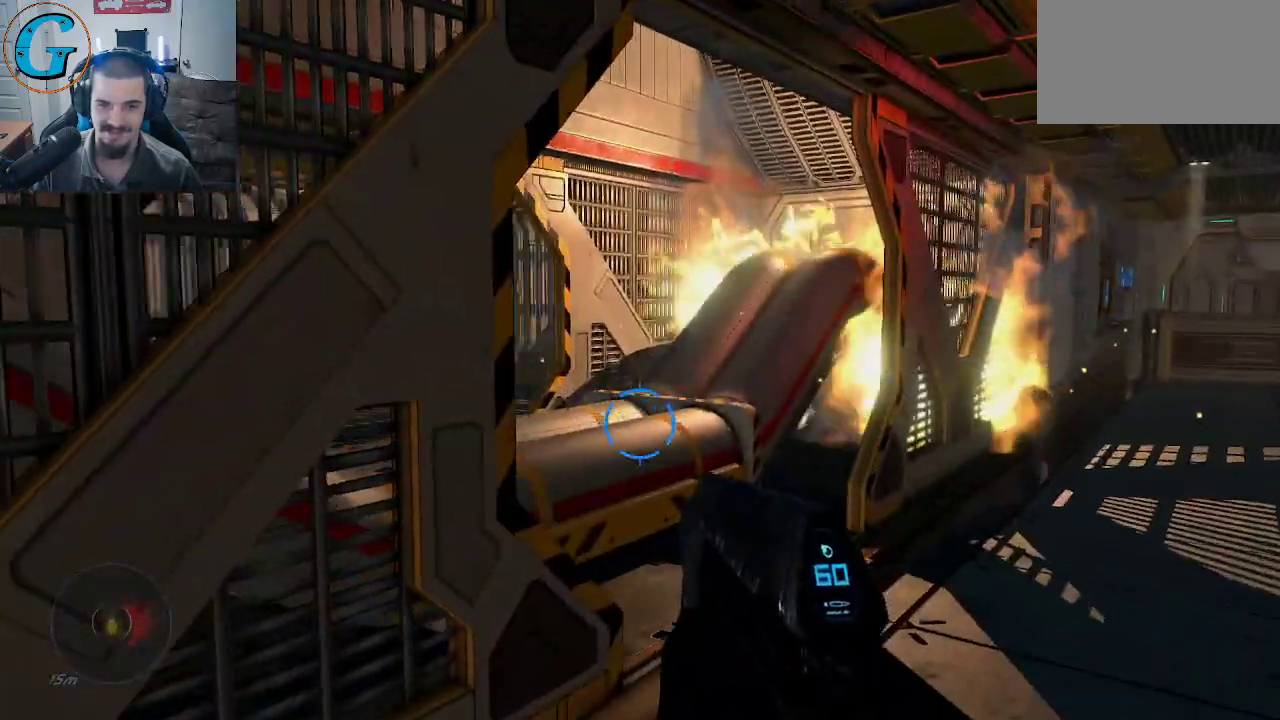
{"keys": ["d"], "mouse": [], "mouse_move": "right", "events": [[317, "w", "up"]]}
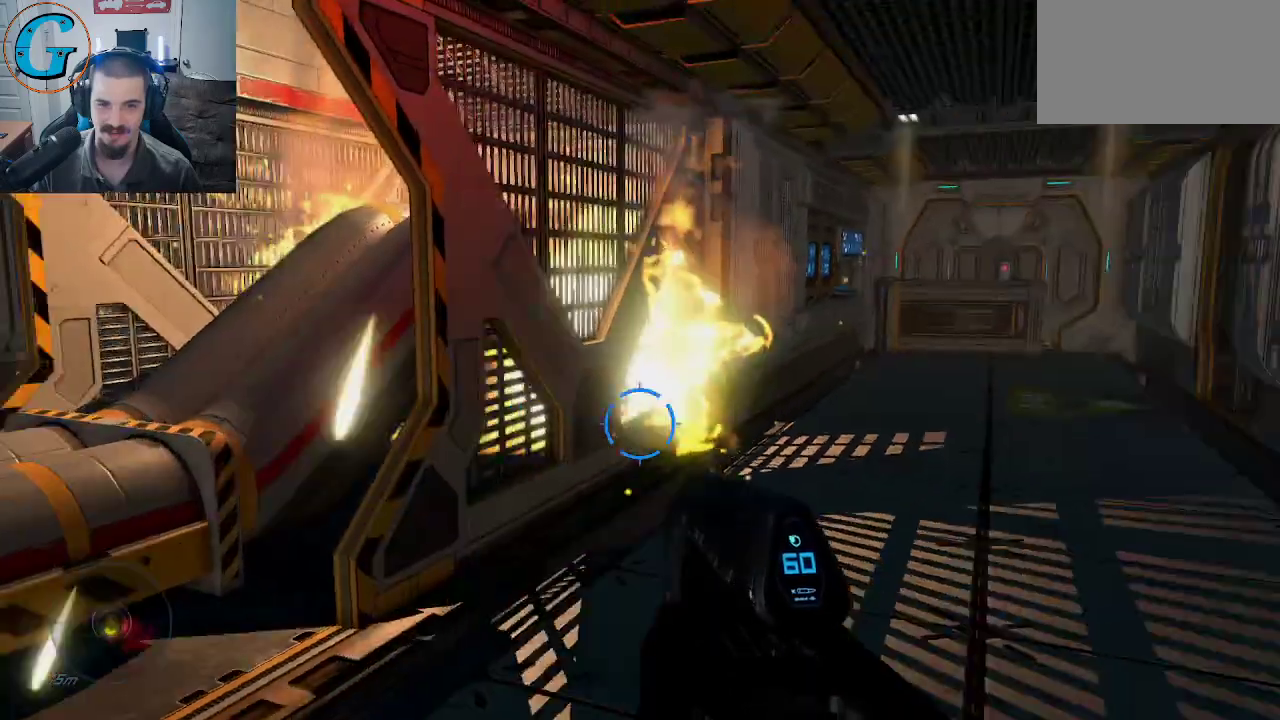
{"keys": ["w"], "mouse": [], "mouse_move": "right", "events": [[50, "d", "up"], [234, "w", "down"]]}
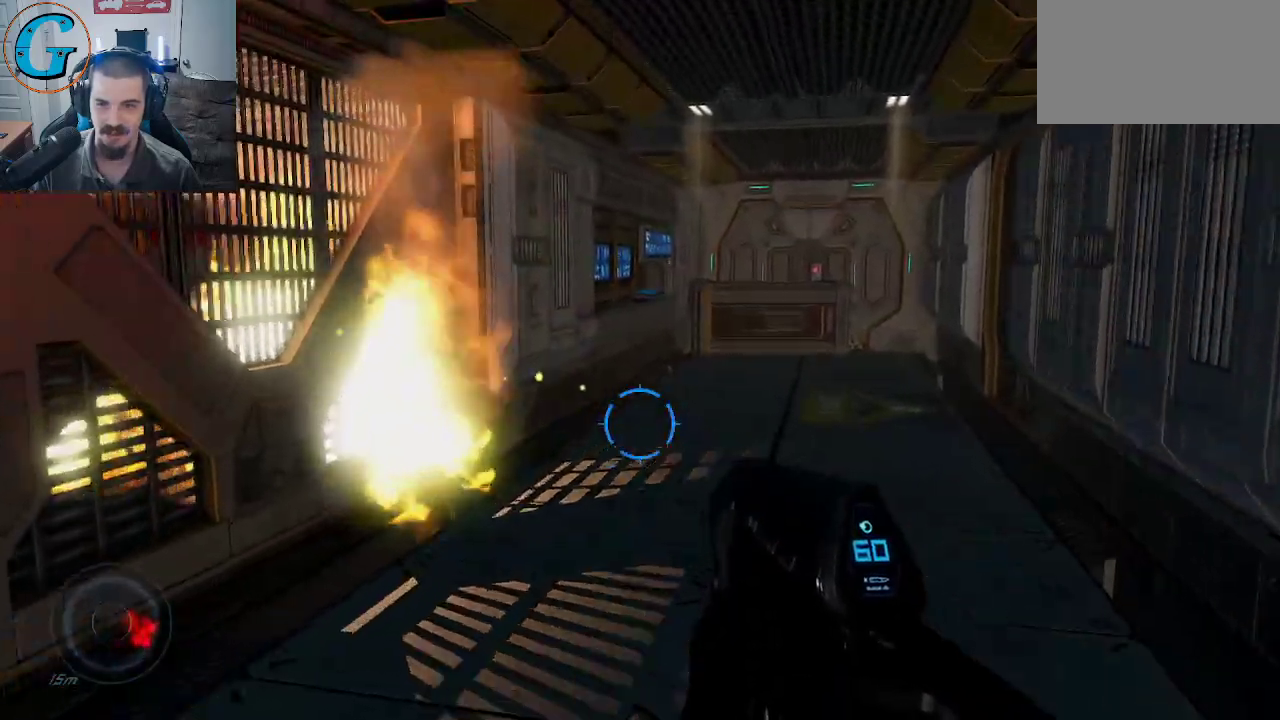
{"keys": ["a"], "mouse": [], "mouse_move": "left", "events": [[17, "w", "up"], [484, "a", "down"]]}
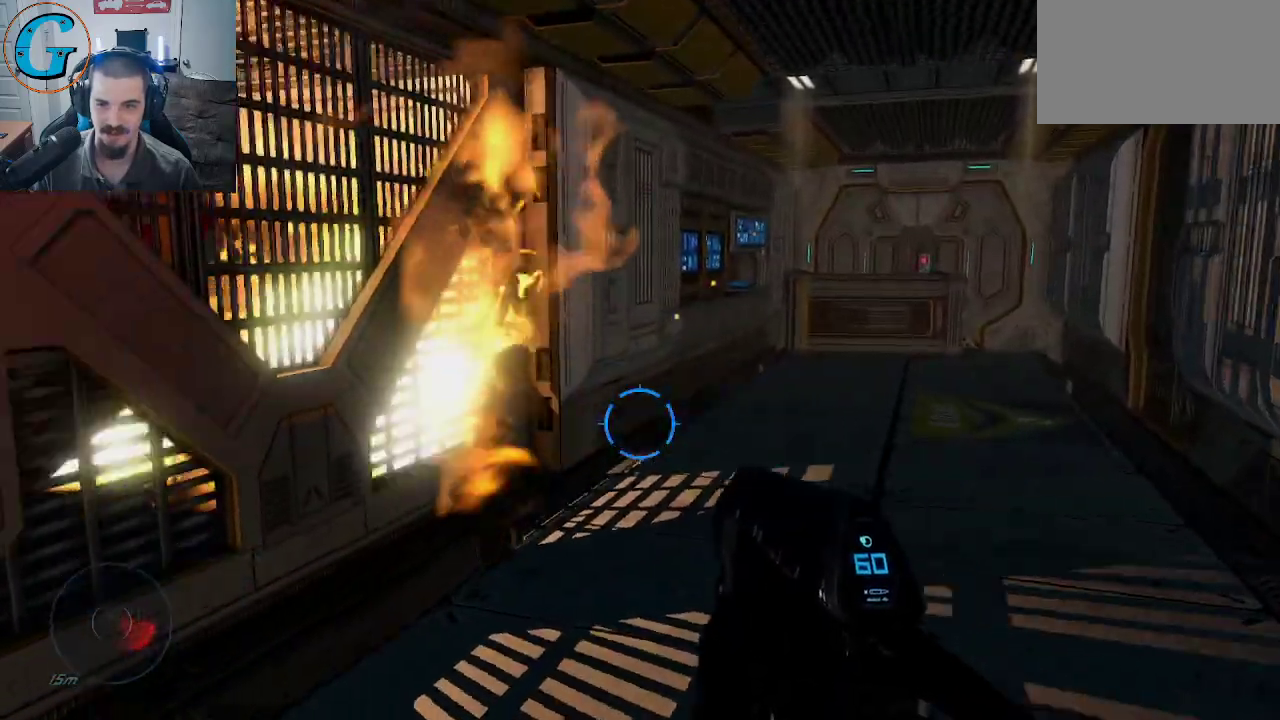
{"keys": ["space", "w"], "mouse": [], "mouse_move": "right", "events": [[117, "w", "down"], [267, "a", "up"], [500, "space", "down"]]}
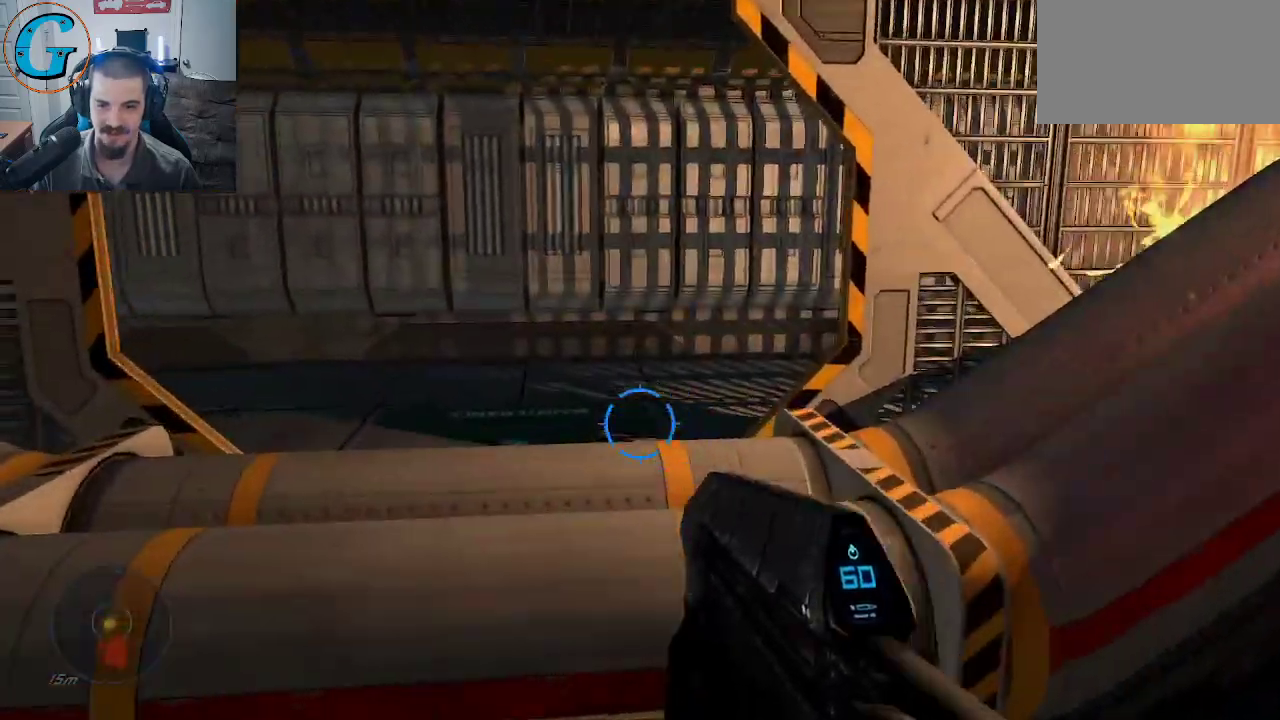
{"keys": ["w"], "mouse": [], "mouse_move": "down", "events": [[234, "space", "up"]]}
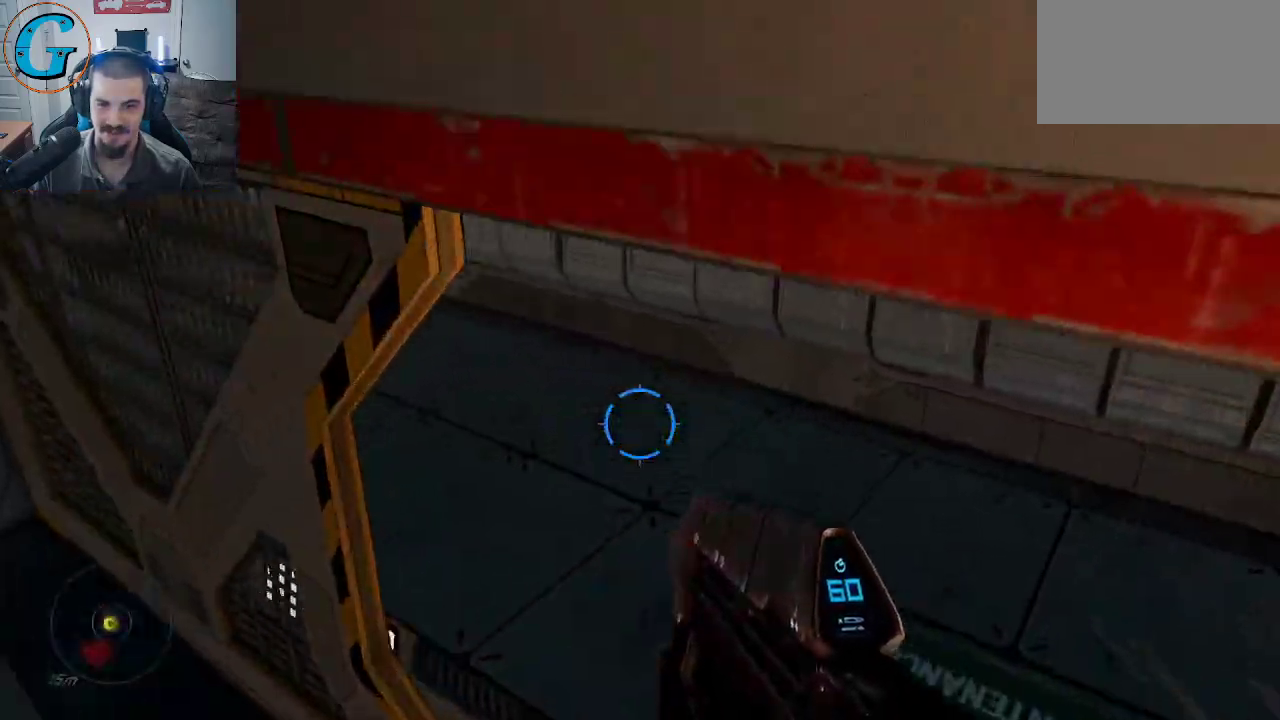
{"keys": ["d", "w"], "mouse": [], "mouse_move": "still", "events": [[200, "d", "down"]]}
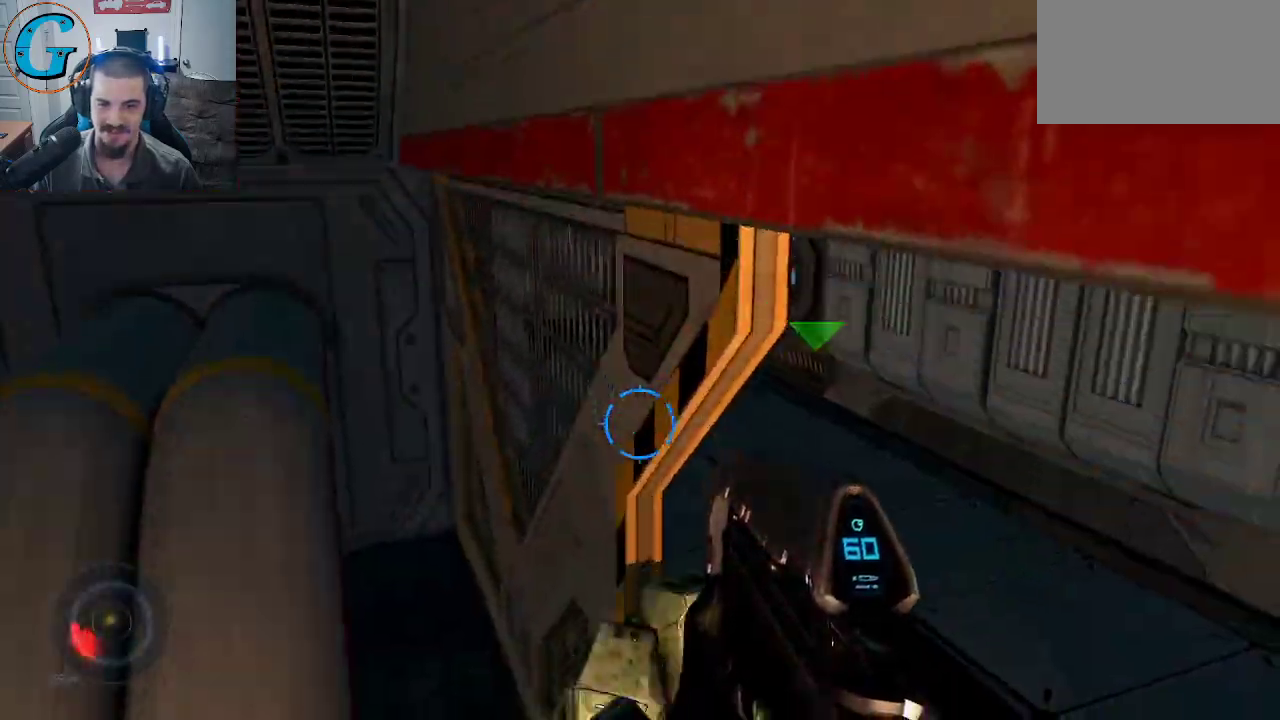
{"keys": ["d", "w"], "mouse": [], "mouse_move": "still", "events": []}
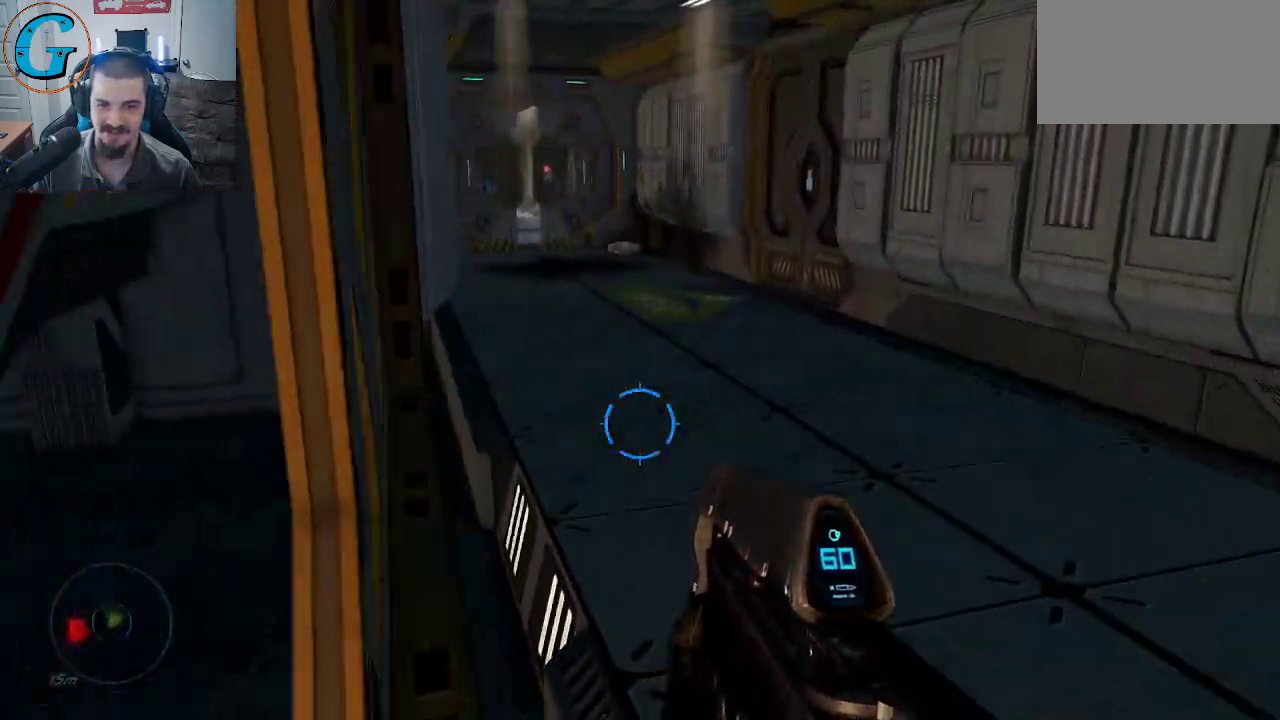
{"keys": ["w"], "mouse": [], "mouse_move": "still", "events": [[234, "d", "up"]]}
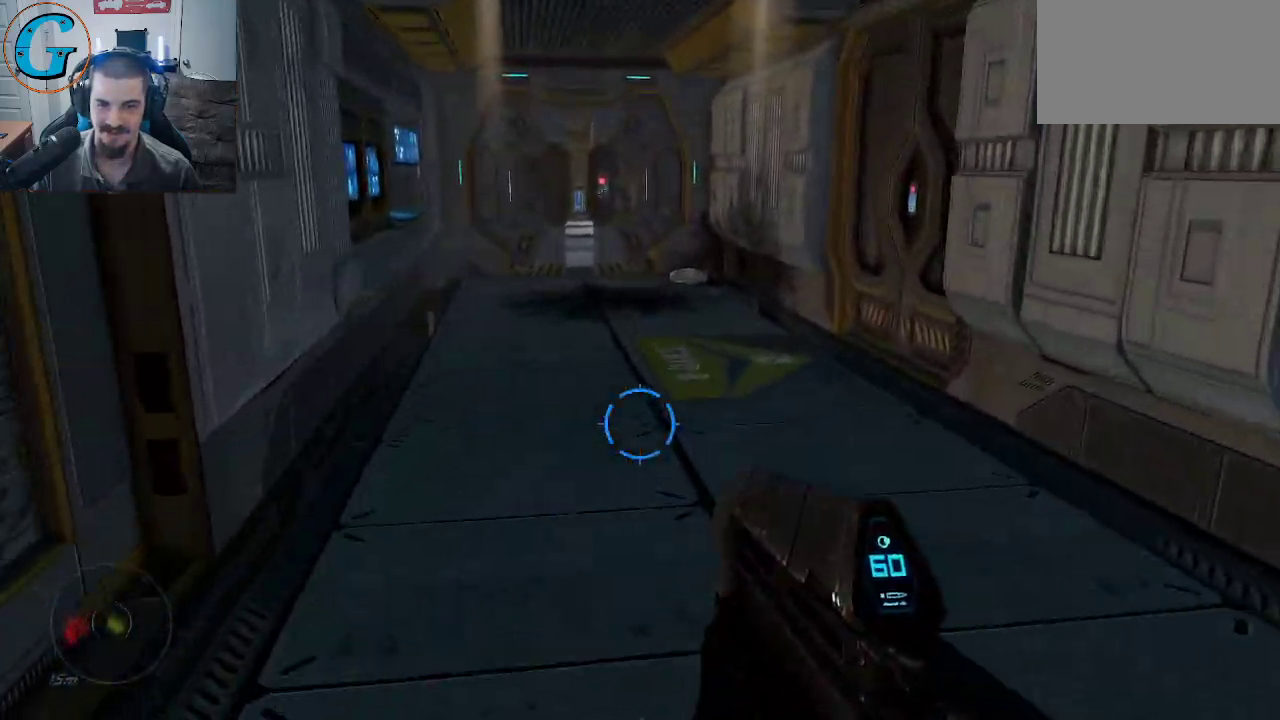
{"keys": ["w"], "mouse": [], "mouse_move": "still", "events": []}
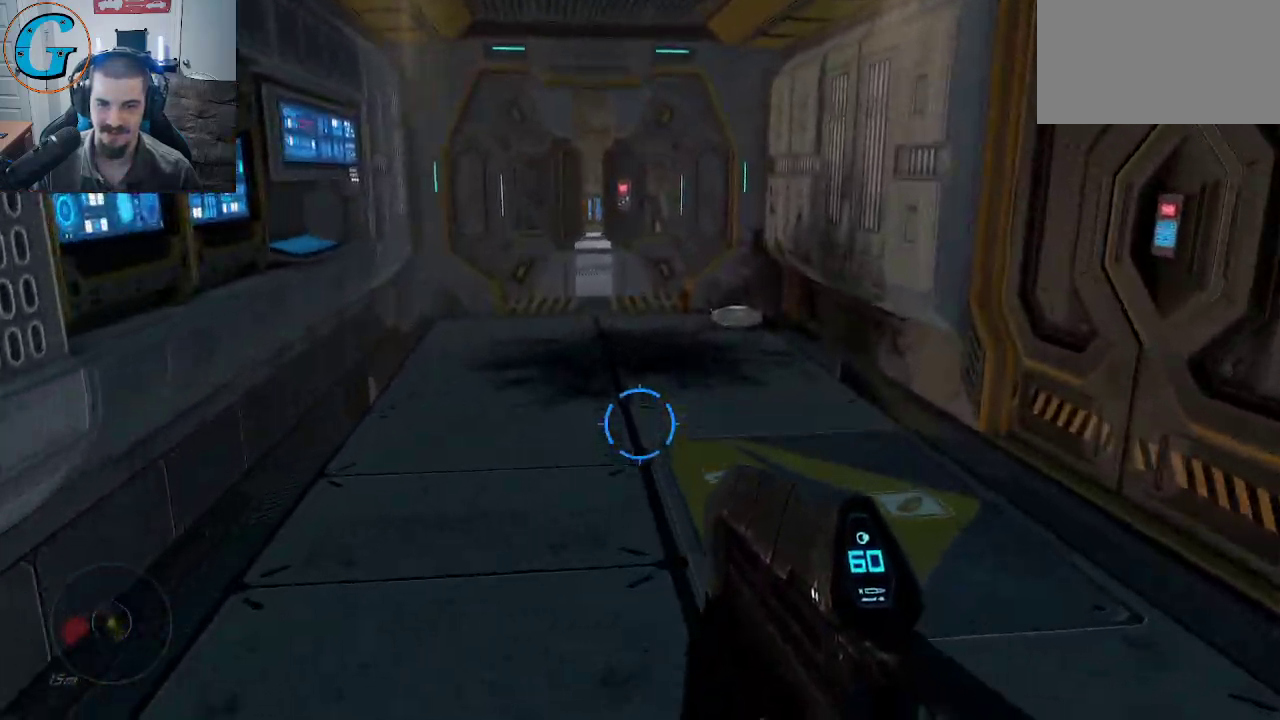
{"keys": ["w"], "mouse": [], "mouse_move": "still", "events": []}
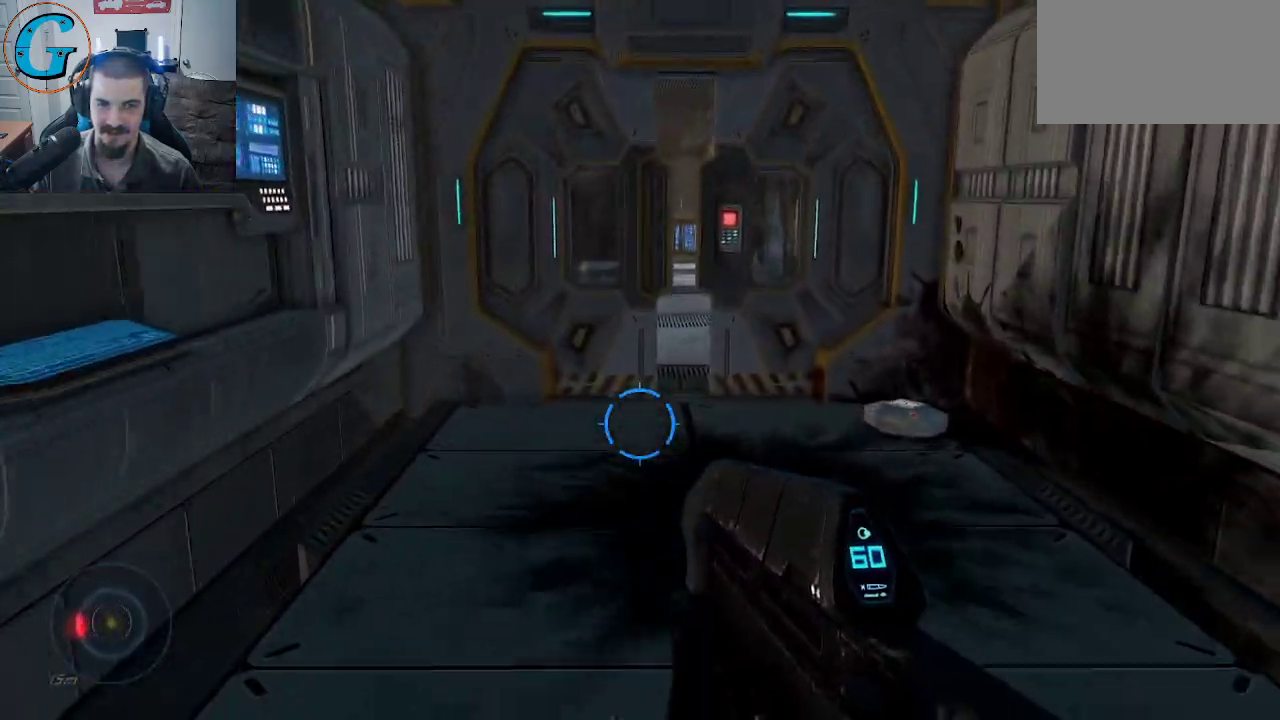
{"keys": ["d", "w"], "mouse": [], "mouse_move": "still", "events": [[134, "d", "down"]]}
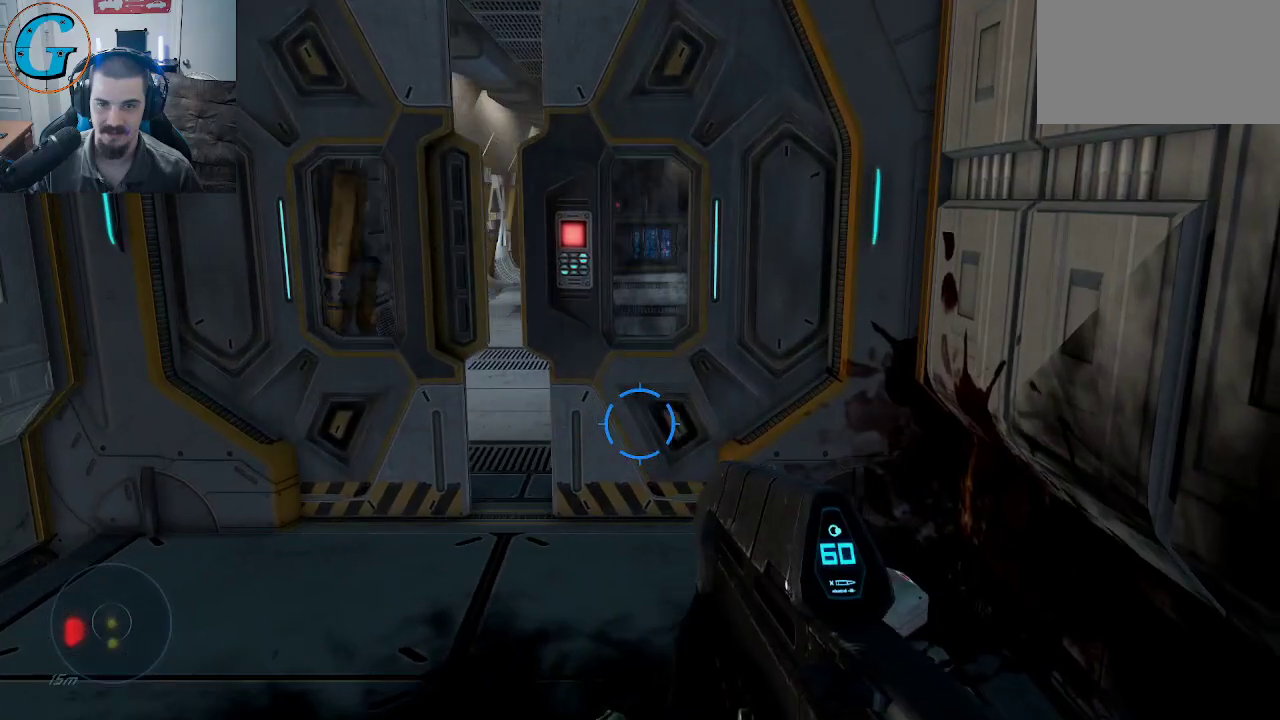
{"keys": ["a", "w"], "mouse": [], "mouse_move": "still", "events": [[17, "d", "up"], [484, "a", "down"]]}
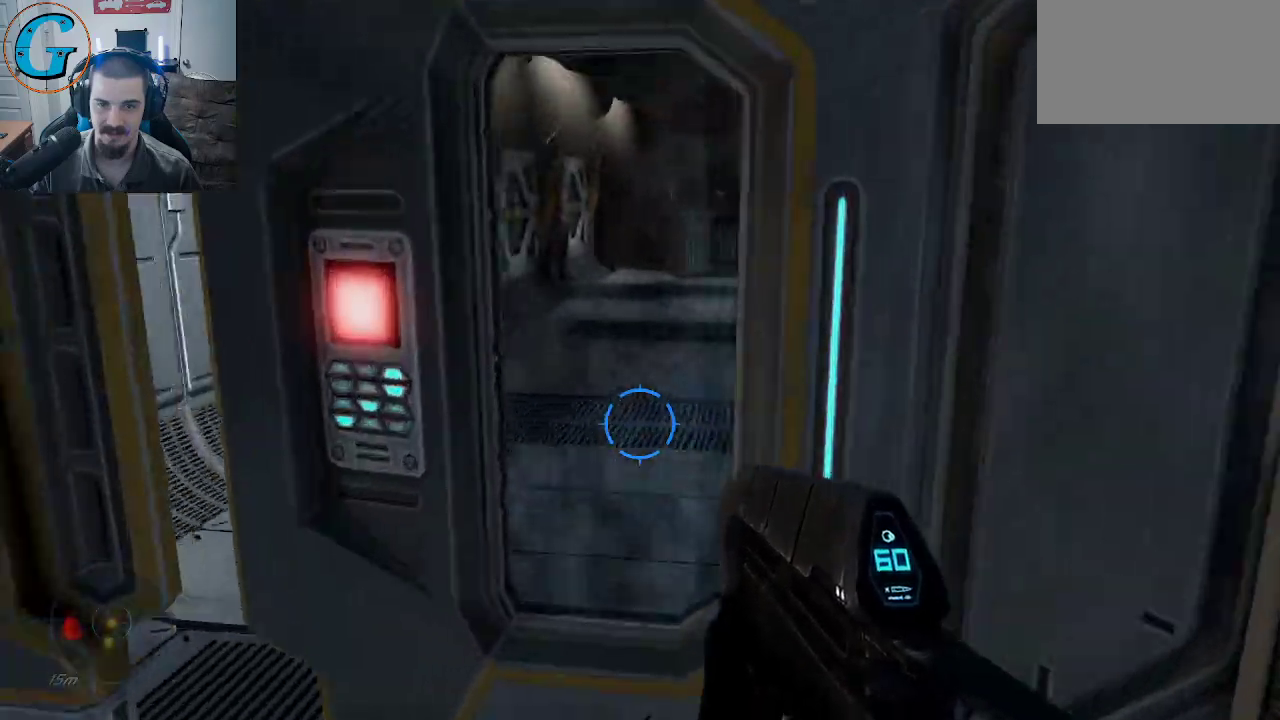
{"keys": ["d"], "mouse": [], "mouse_move": "right", "events": [[317, "a", "up"], [350, "w", "up"], [450, "d", "down"]]}
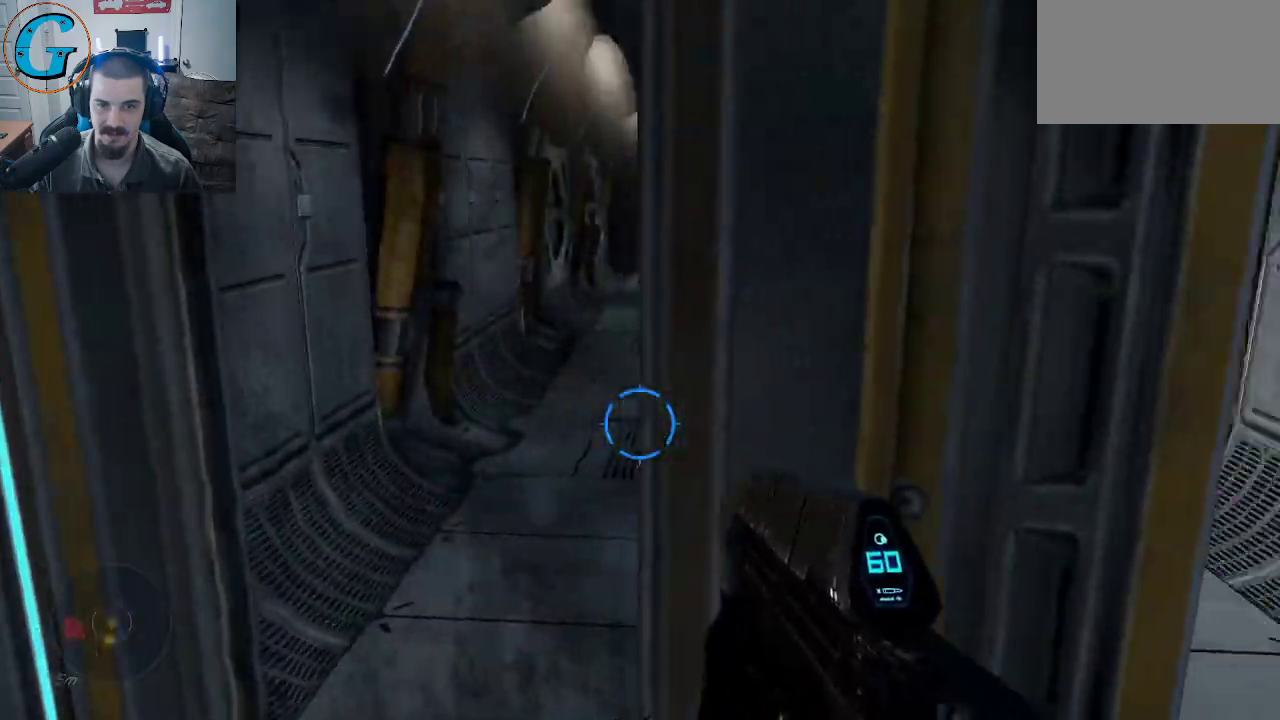
{"keys": ["w"], "mouse": [], "mouse_move": "right", "events": [[184, "w", "down"], [467, "d", "up"]]}
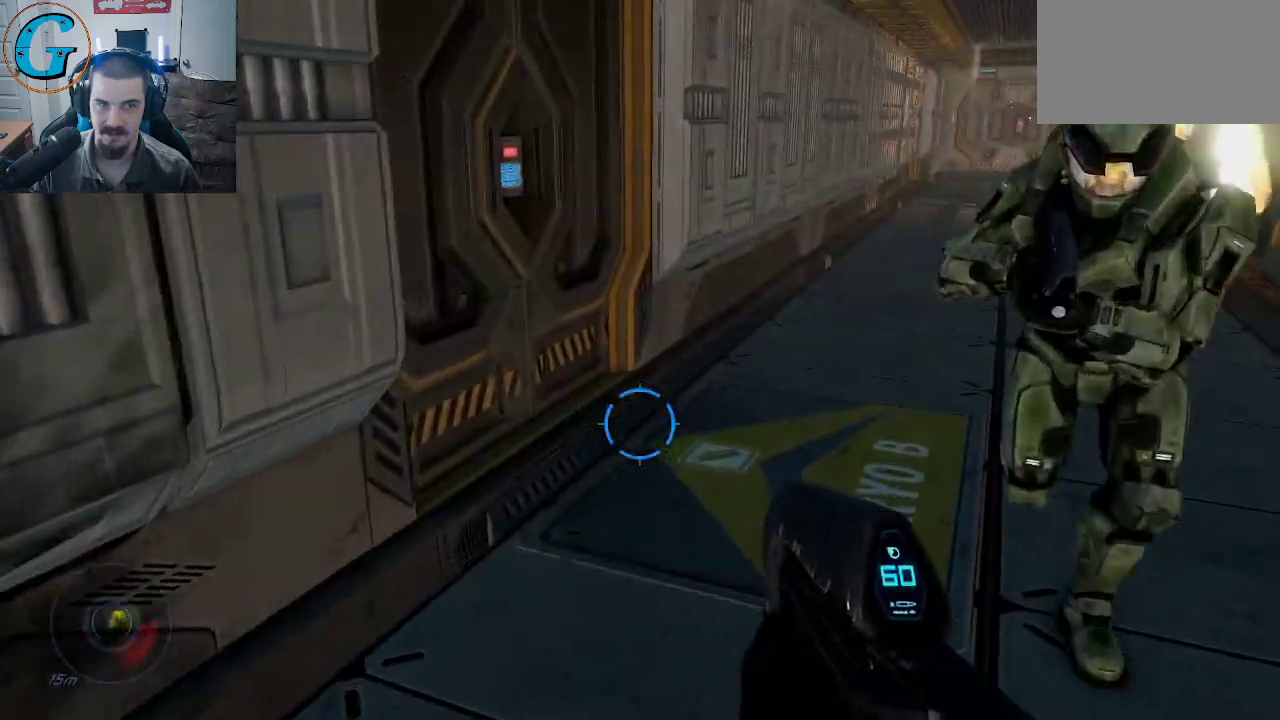
{"keys": ["w"], "mouse": [], "mouse_move": "up", "events": [[100, "w", "up"], [334, "w", "down"]]}
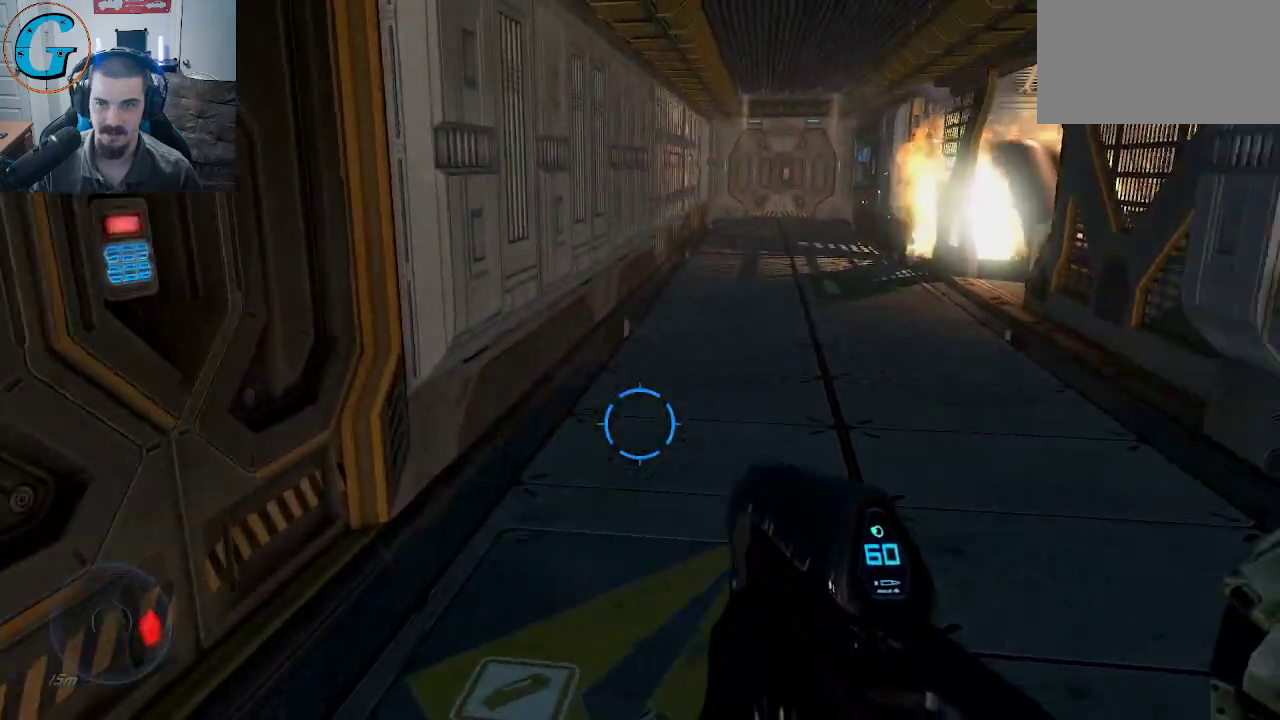
{"keys": ["w"], "mouse": [], "mouse_move": "up-left", "events": []}
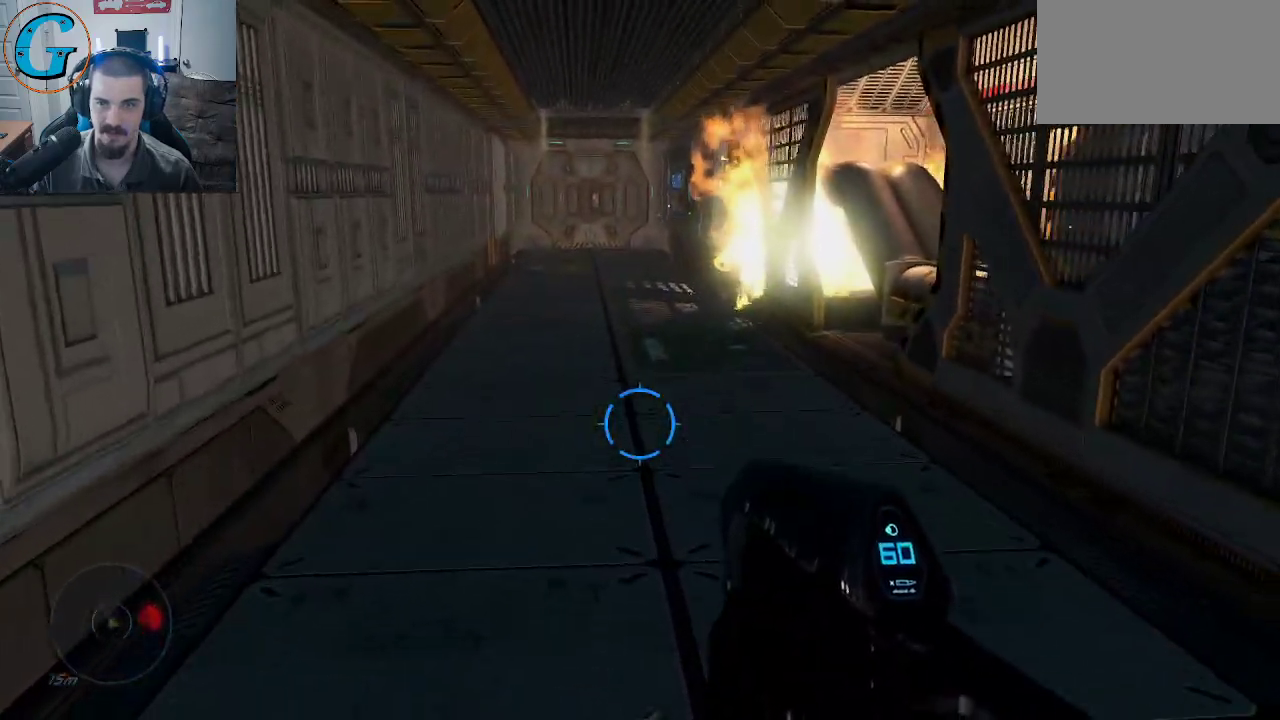
{"keys": ["w"], "mouse": [], "mouse_move": "up-right", "events": [[50, "a", "down"], [417, "a", "up"]]}
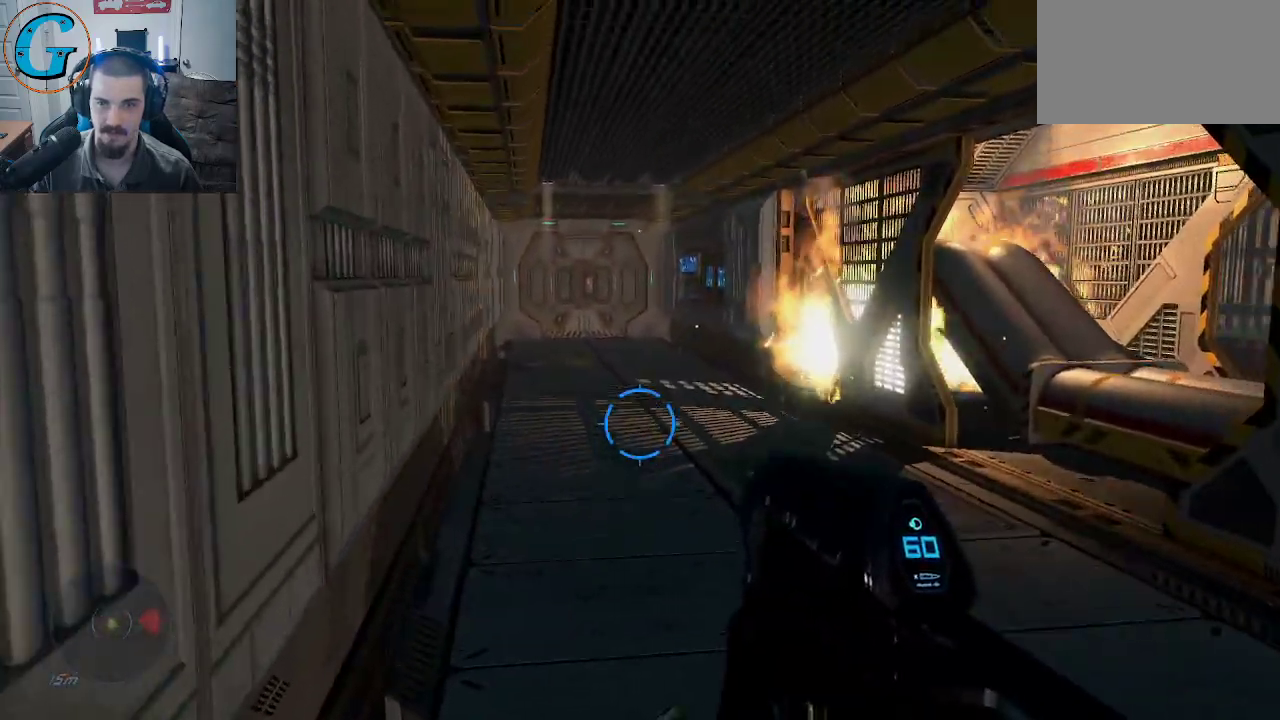
{"keys": ["w"], "mouse": [], "mouse_move": "still", "events": []}
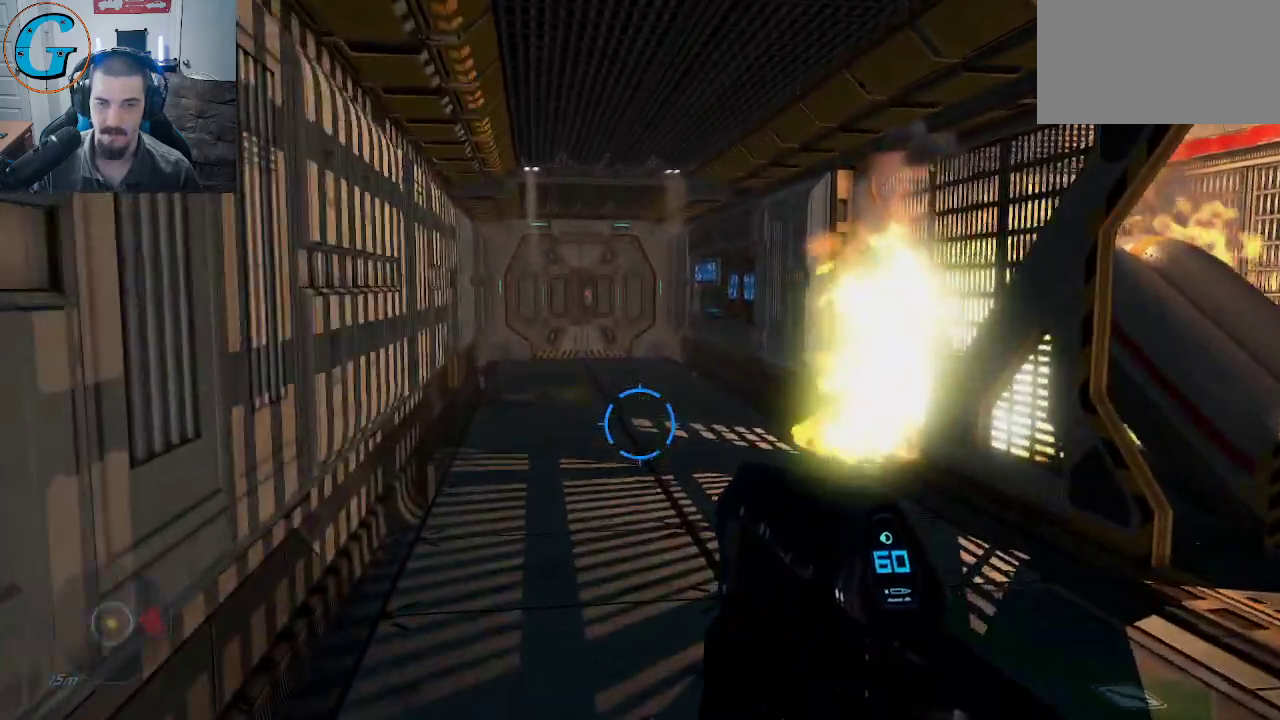
{"keys": ["w"], "mouse": [], "mouse_move": "still", "events": []}
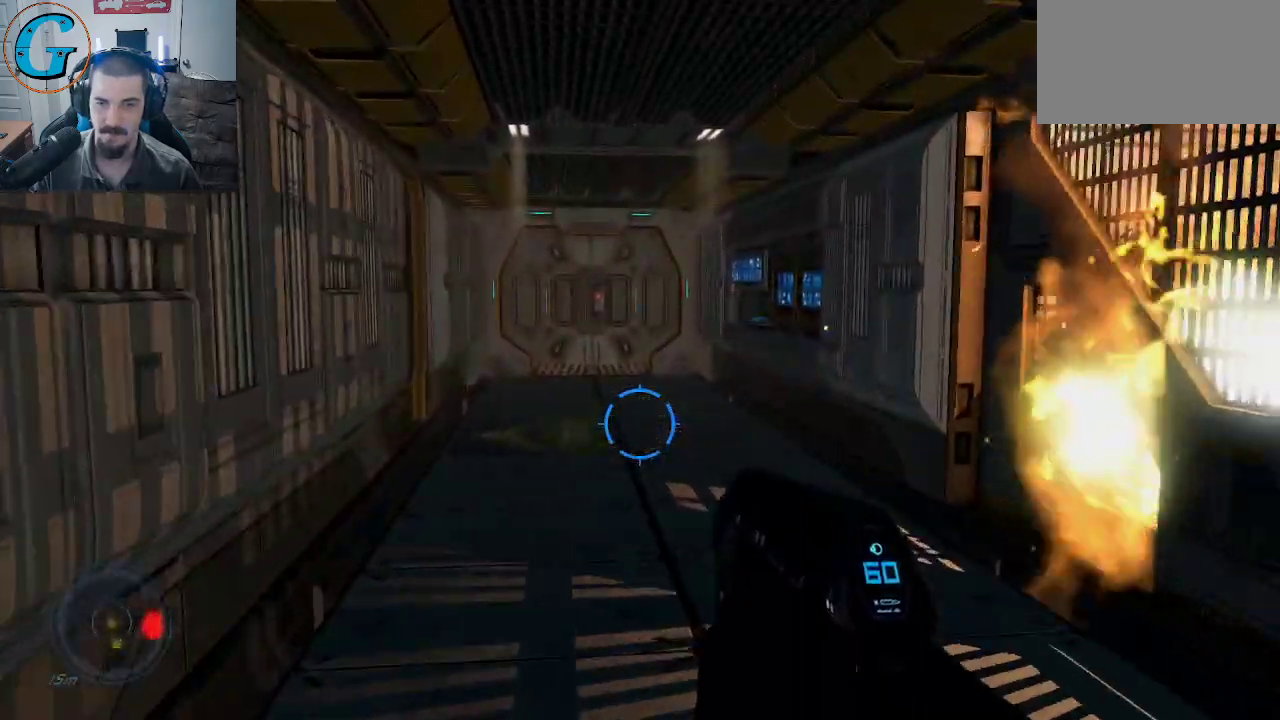
{"keys": ["w"], "mouse": [], "mouse_move": "still", "events": [[284, "w", "up"], [467, "w", "down"]]}